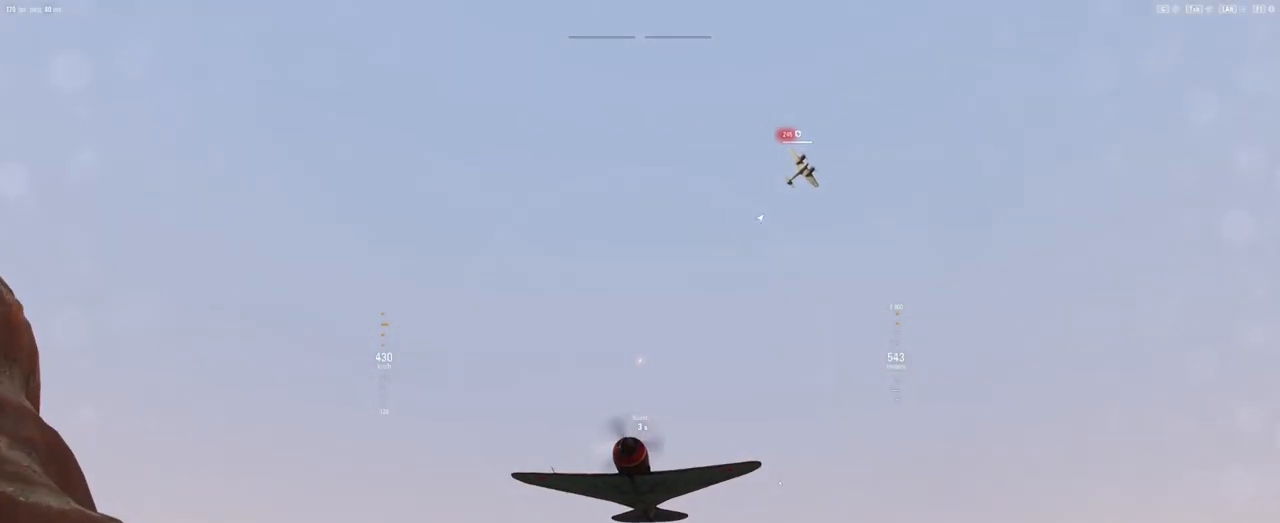
Gameplay with keyboard and mouse; each line is a JSON object with the keys and mouse buttons held at the frame after it. "events" lists presses ("down") and releases ("up") of "1", "2", "3", "4", "5", "a", "alt", "c", "caps_lock", "ctrl", "d", "e", "f", "g", "q", "r", "s", "shift", "space", "t", "tab", "v", "w", "x", "z", "mouse_left", "mouse_wheel" and "mouse_right" between this image and that frame as [ms after this image, input, new state], when the widget could be followed in between. "mouse_left", "mouse_wheel", "mouse_right" = the "left", "wheel", "right" buttons of the "mouse" list. No other keys are recorded. "wheel" means that the mouse wheel is clicked or scrolled. "mouse_move" is the direction in which the mouse moves at that frame (one of eight, or "still"), when it could be read.
{"keys": ["shift"], "mouse": [], "mouse_move": "still", "events": [[396, "mouse_right", "up"]]}
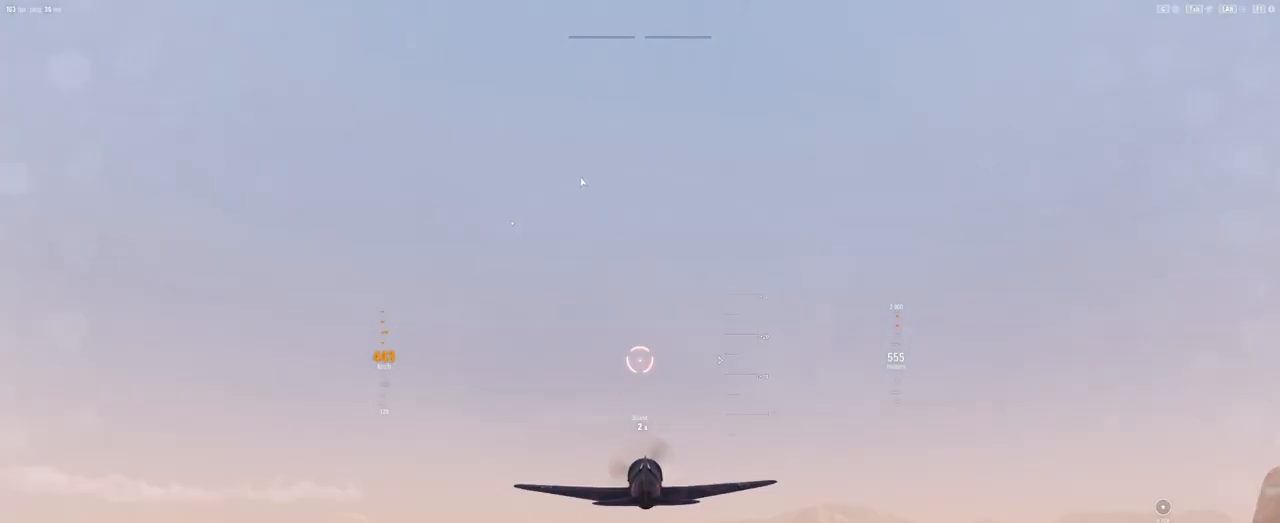
{"keys": [], "mouse": [], "mouse_move": "still", "events": [[42, "shift", "up"]]}
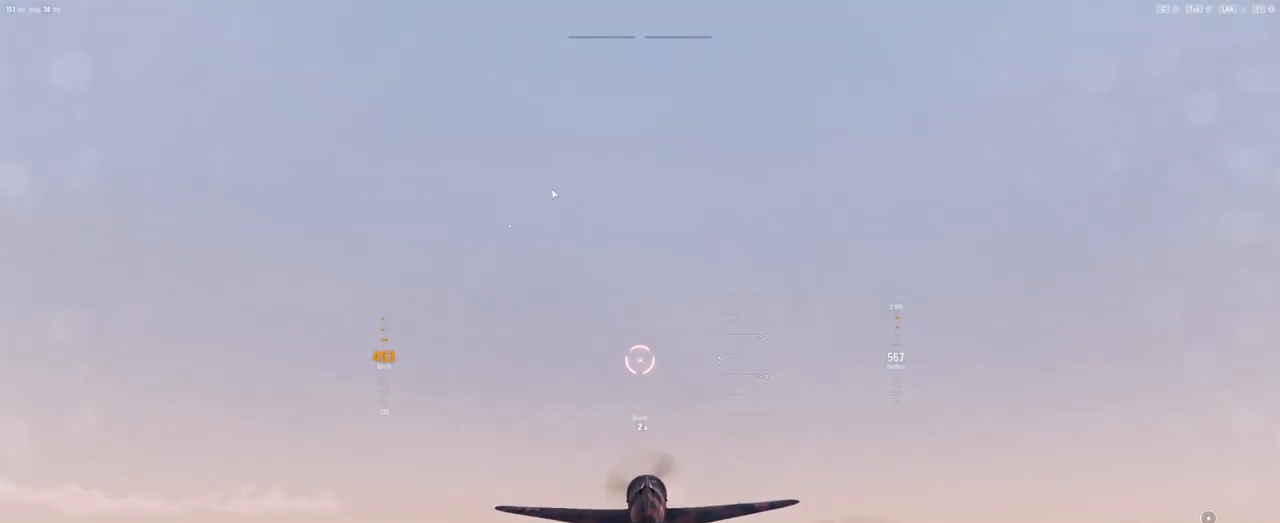
{"keys": [], "mouse": [], "mouse_move": "still", "events": []}
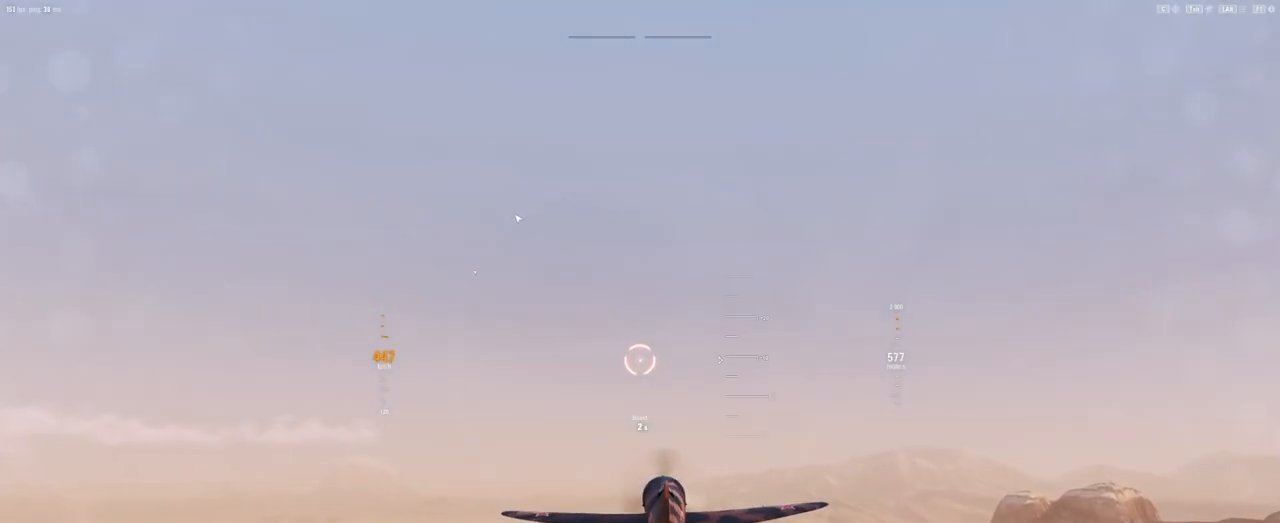
{"keys": [], "mouse": [], "mouse_move": "still", "events": []}
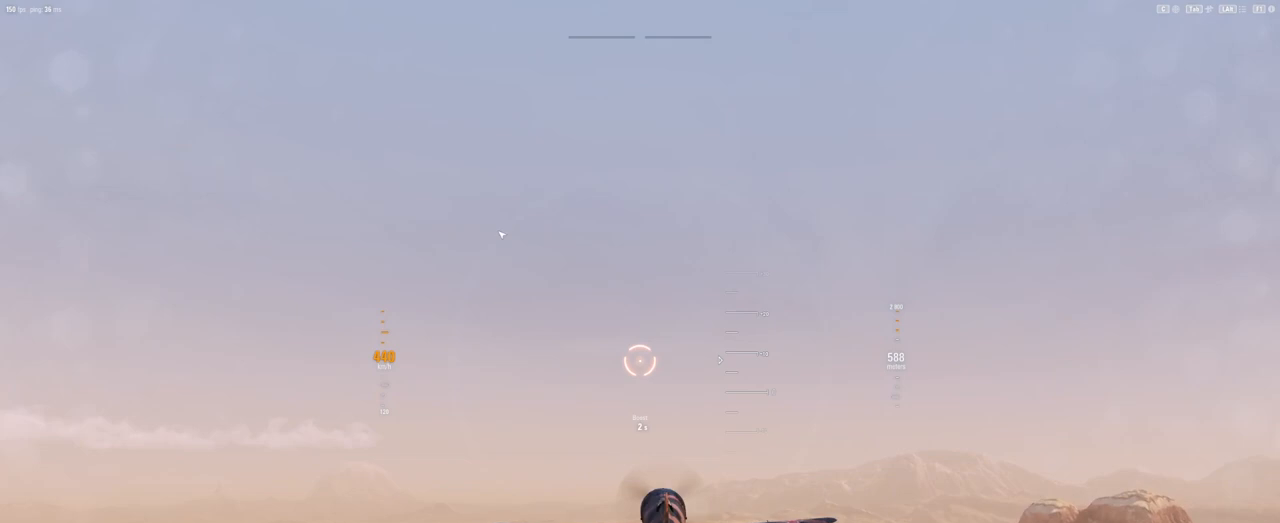
{"keys": [], "mouse": [], "mouse_move": "still", "events": []}
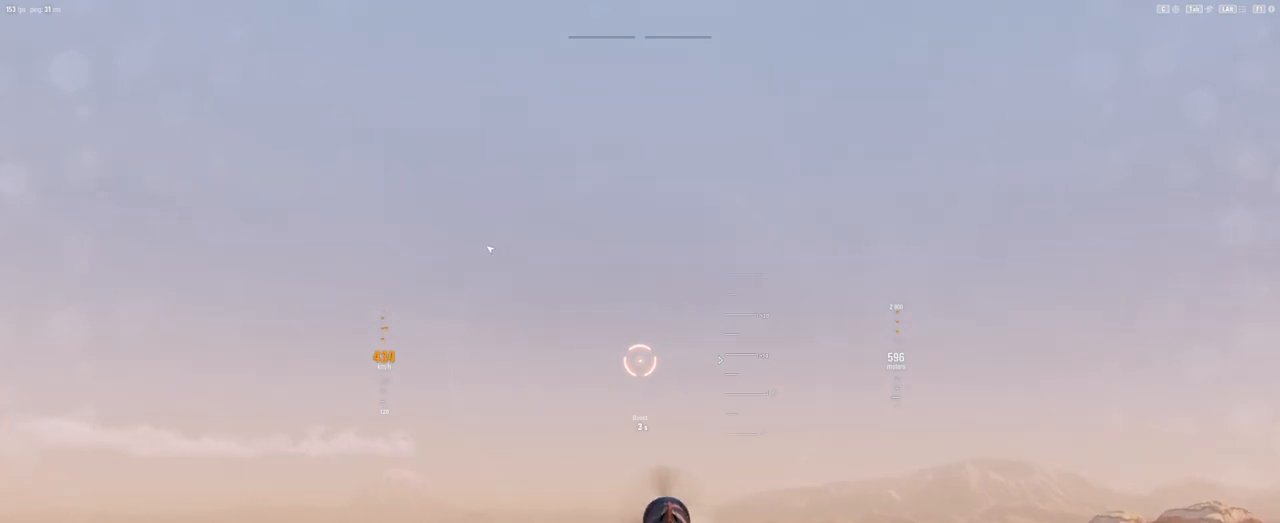
{"keys": [], "mouse": [], "mouse_move": "left", "events": []}
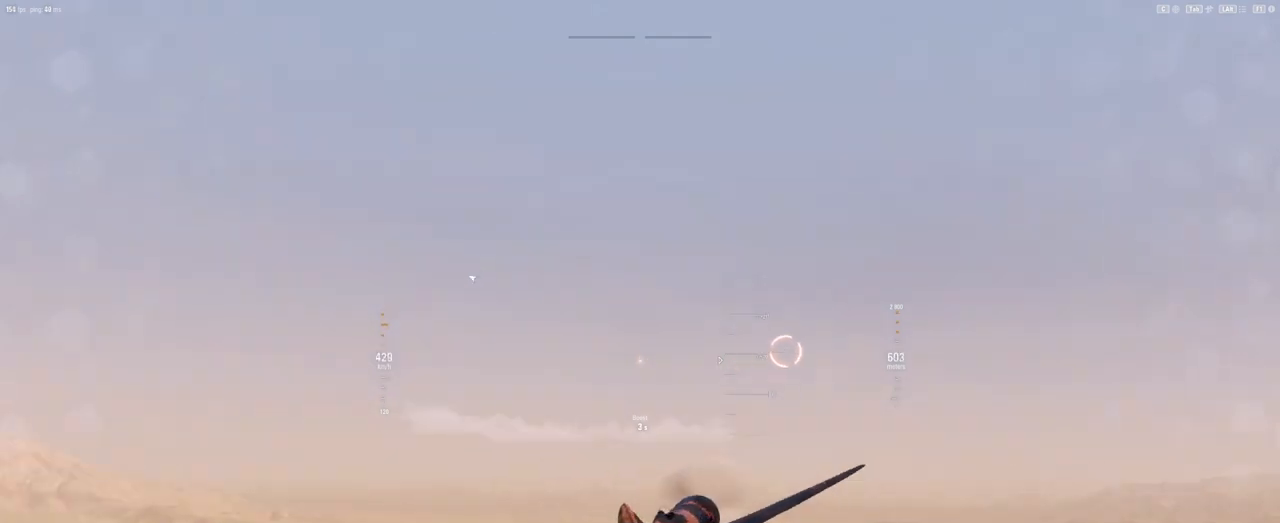
{"keys": [], "mouse": [], "mouse_move": "right", "events": []}
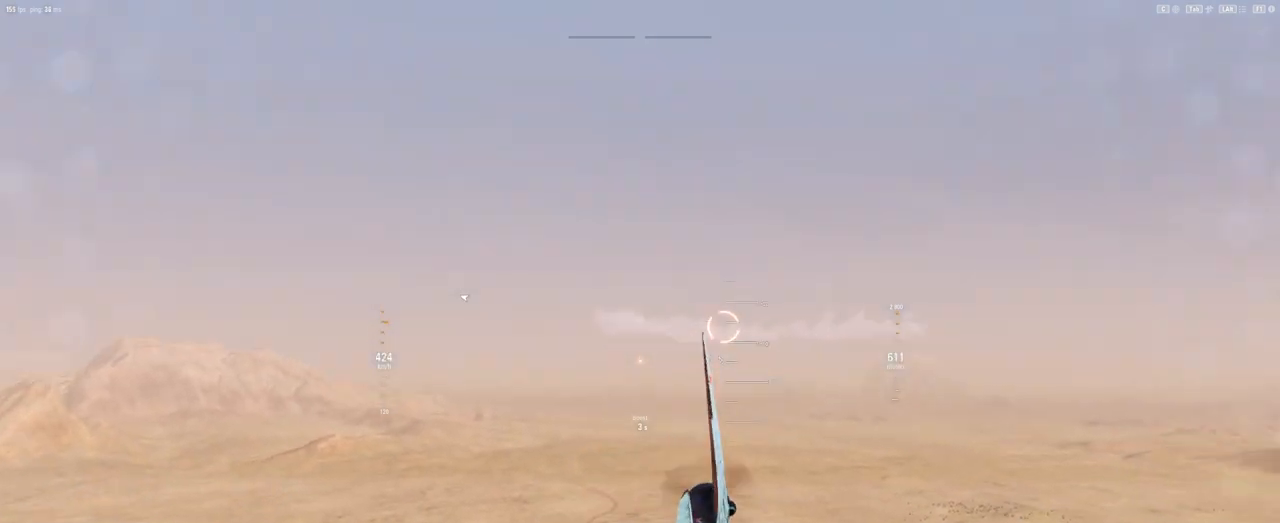
{"keys": [], "mouse": [], "mouse_move": "down-left", "events": []}
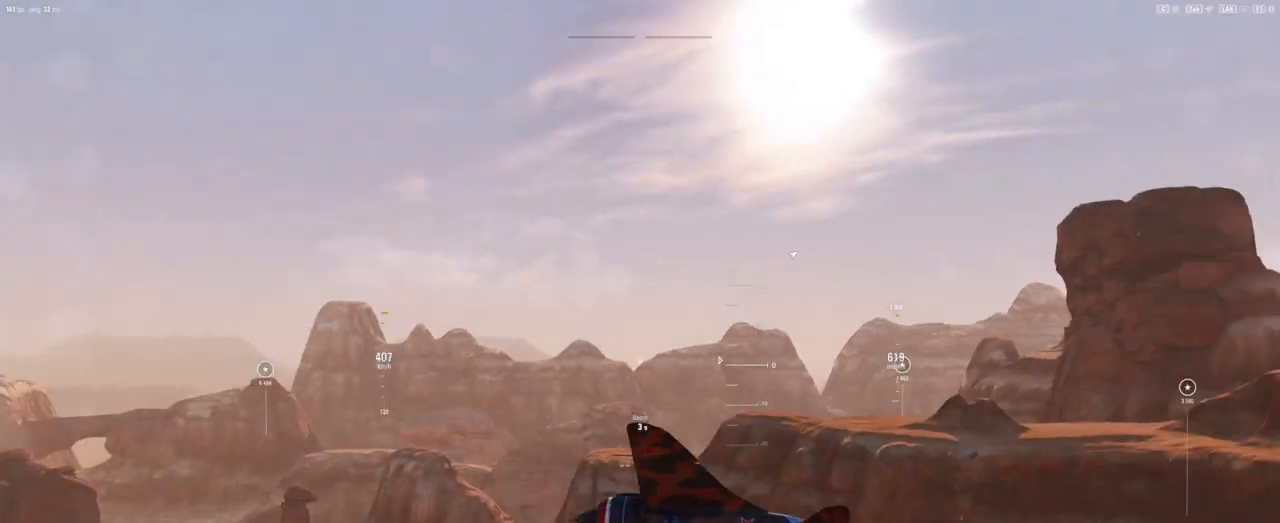
{"keys": [], "mouse": [], "mouse_move": "still", "events": []}
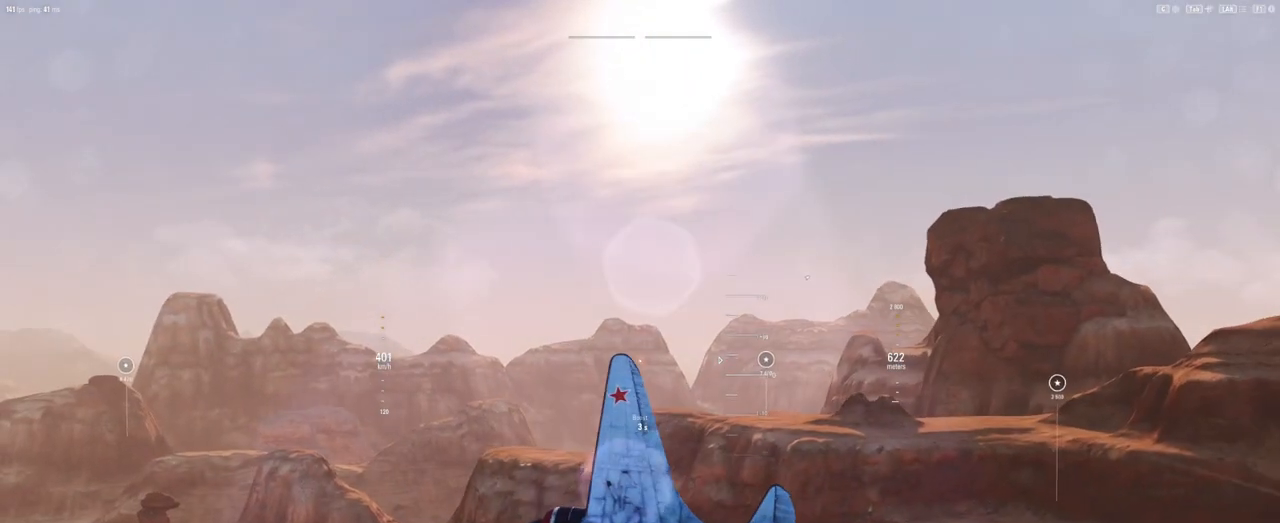
{"keys": [], "mouse": [], "mouse_move": "still", "events": []}
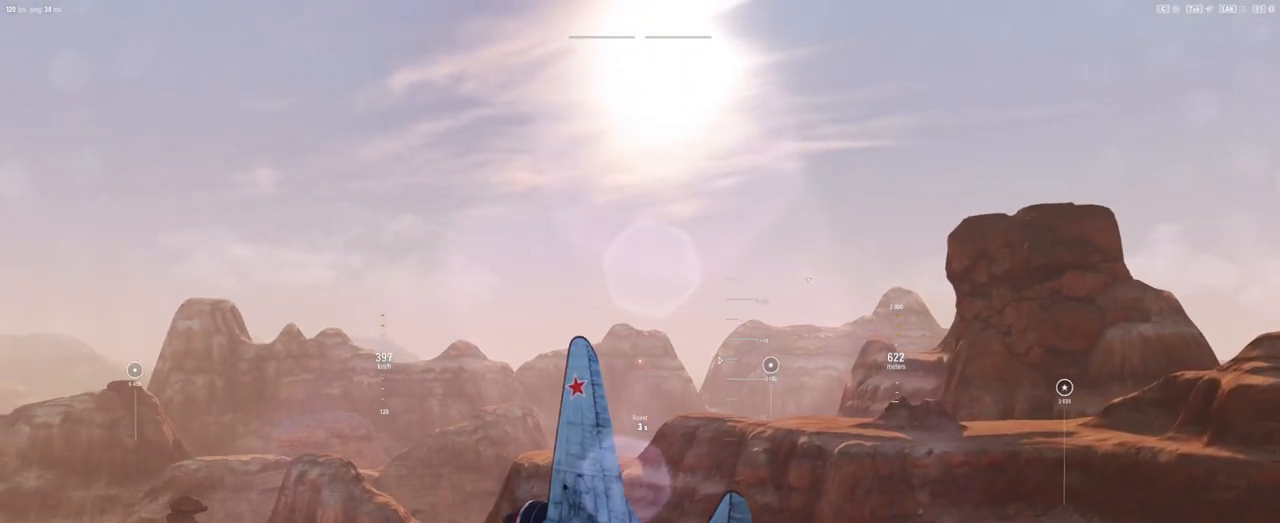
{"keys": [], "mouse": [], "mouse_move": "left", "events": []}
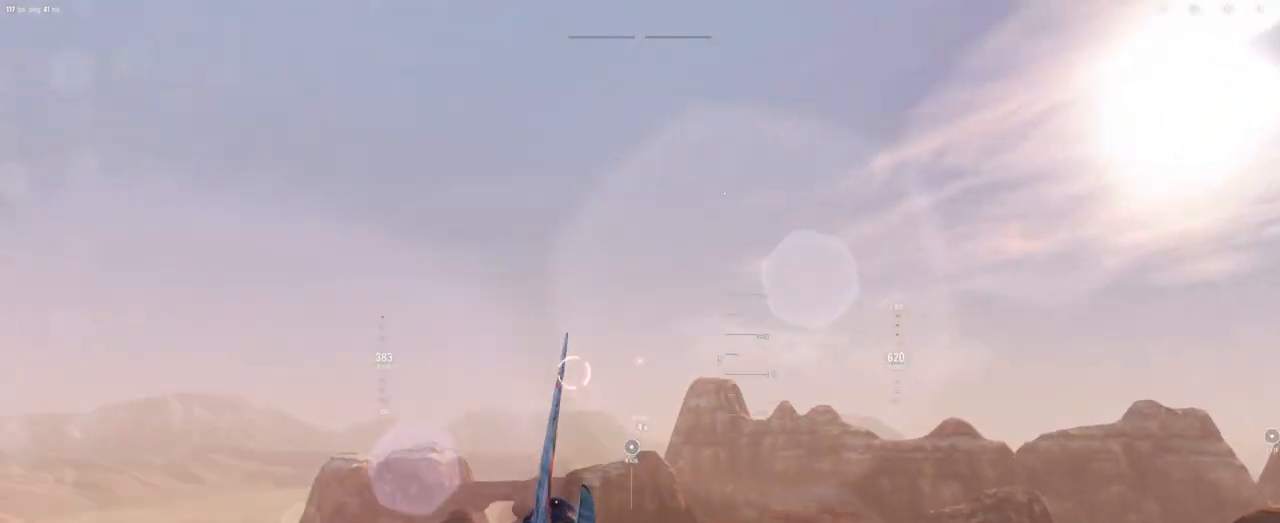
{"keys": [], "mouse": [], "mouse_move": "still", "events": []}
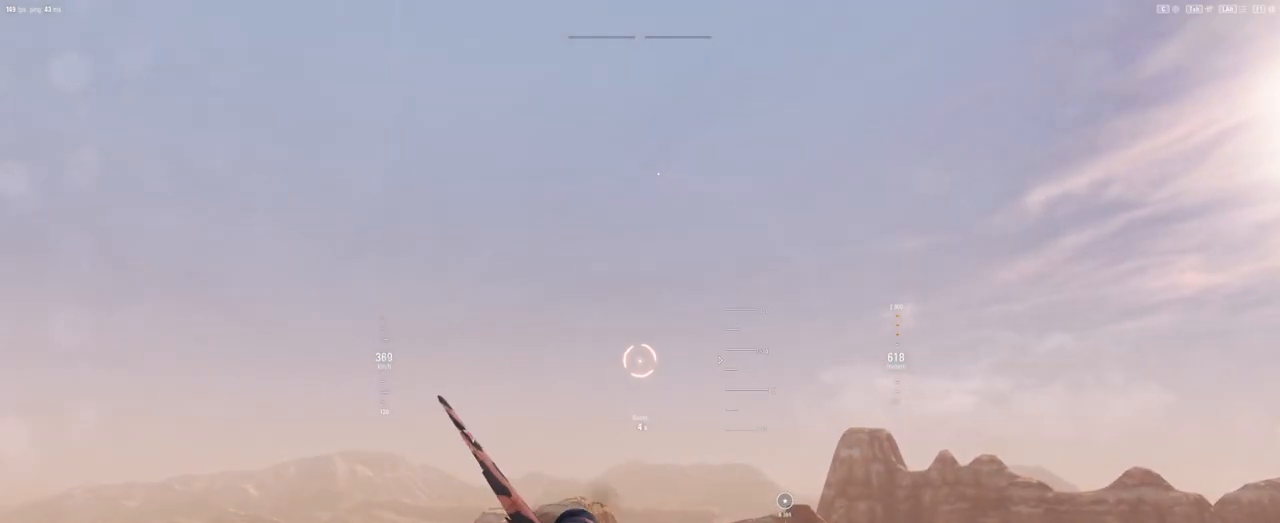
{"keys": [], "mouse": [], "mouse_move": "right", "events": []}
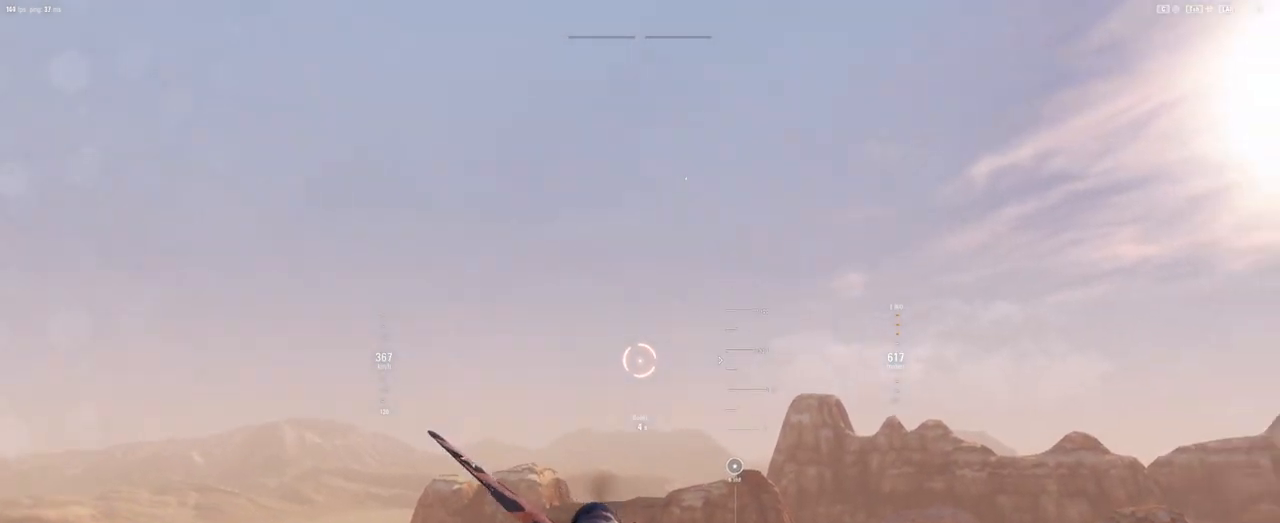
{"keys": [], "mouse": [], "mouse_move": "still", "events": []}
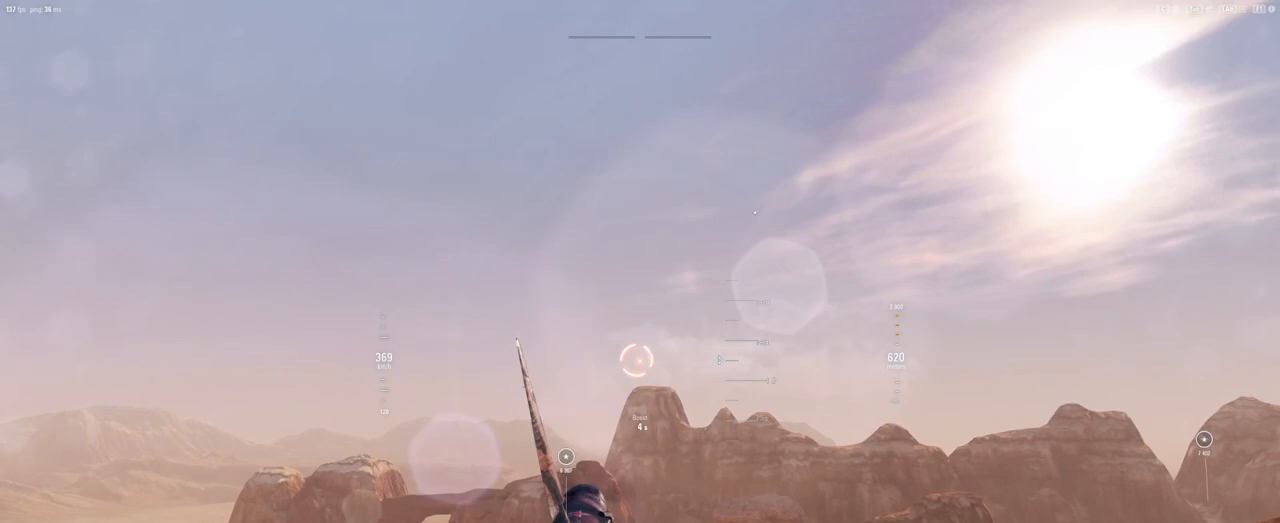
{"keys": [], "mouse": [], "mouse_move": "still", "events": []}
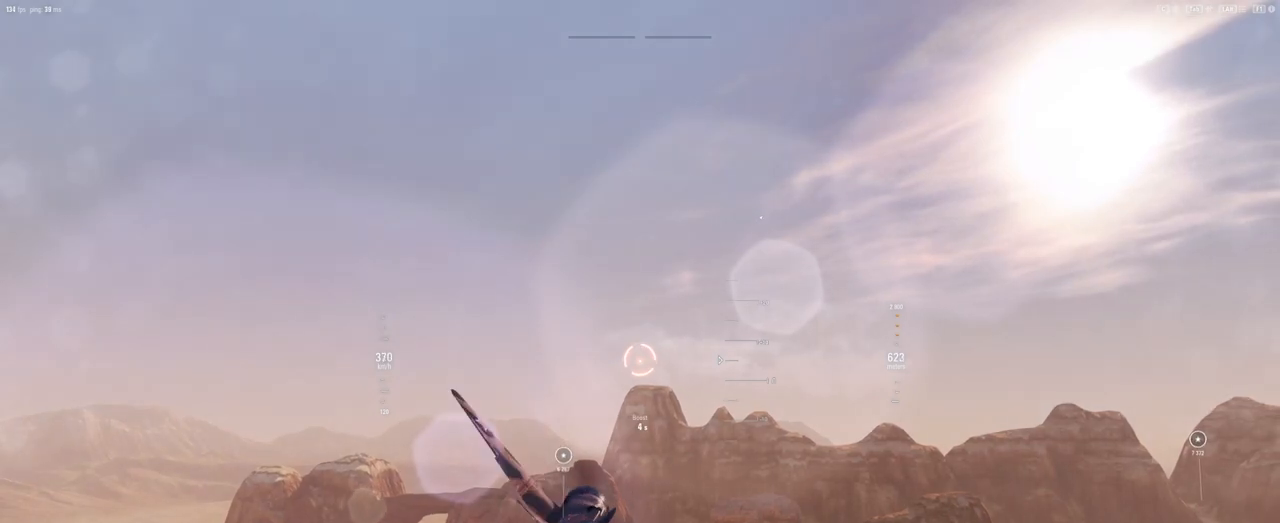
{"keys": [], "mouse": [], "mouse_move": "still", "events": []}
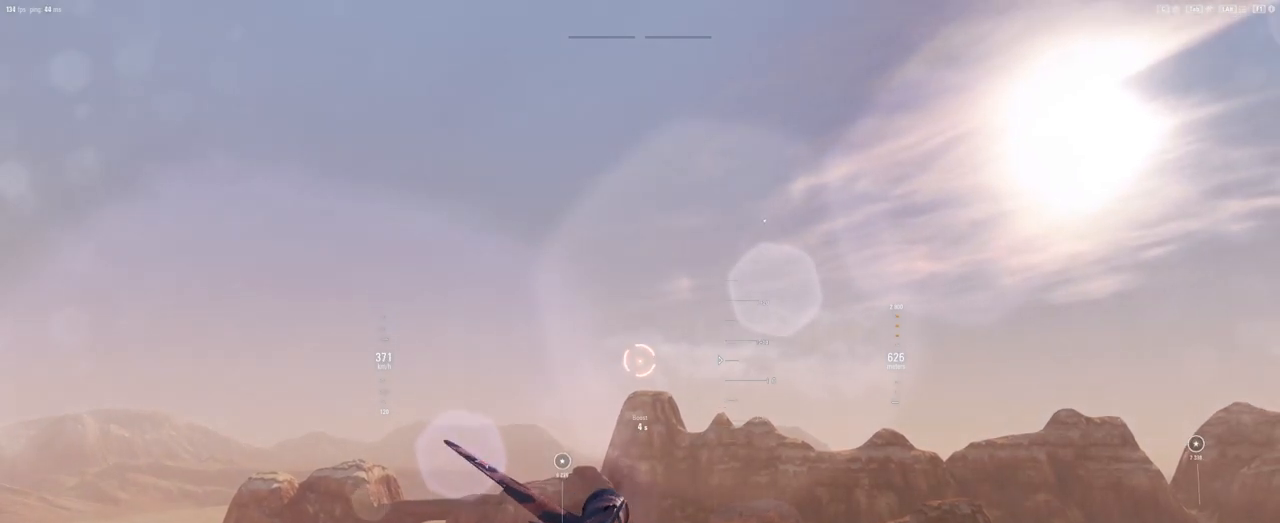
{"keys": [], "mouse": [], "mouse_move": "still", "events": []}
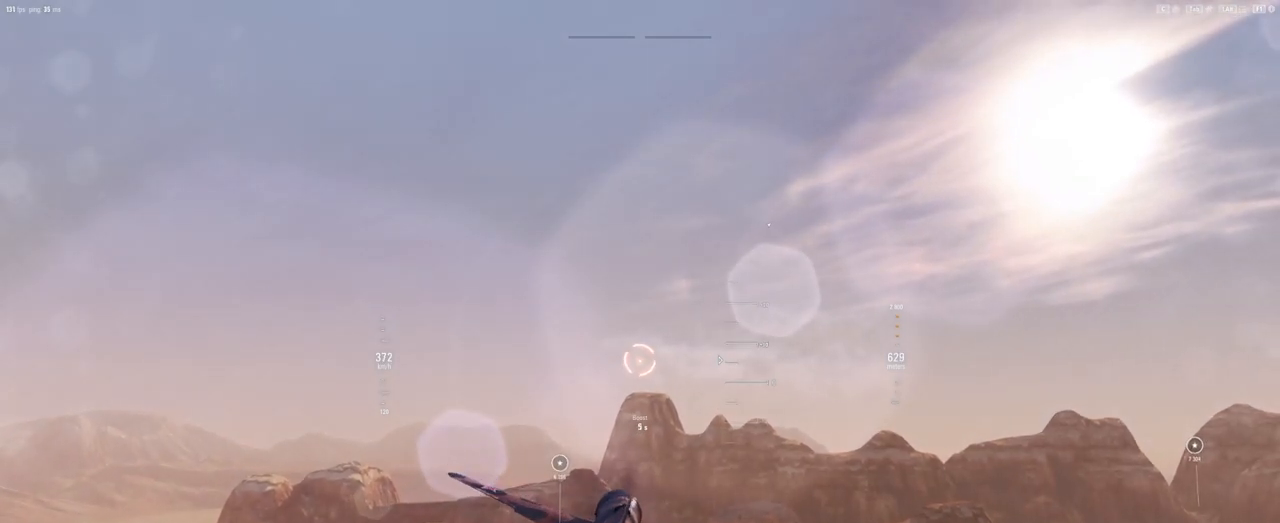
{"keys": [], "mouse": [], "mouse_move": "left", "events": []}
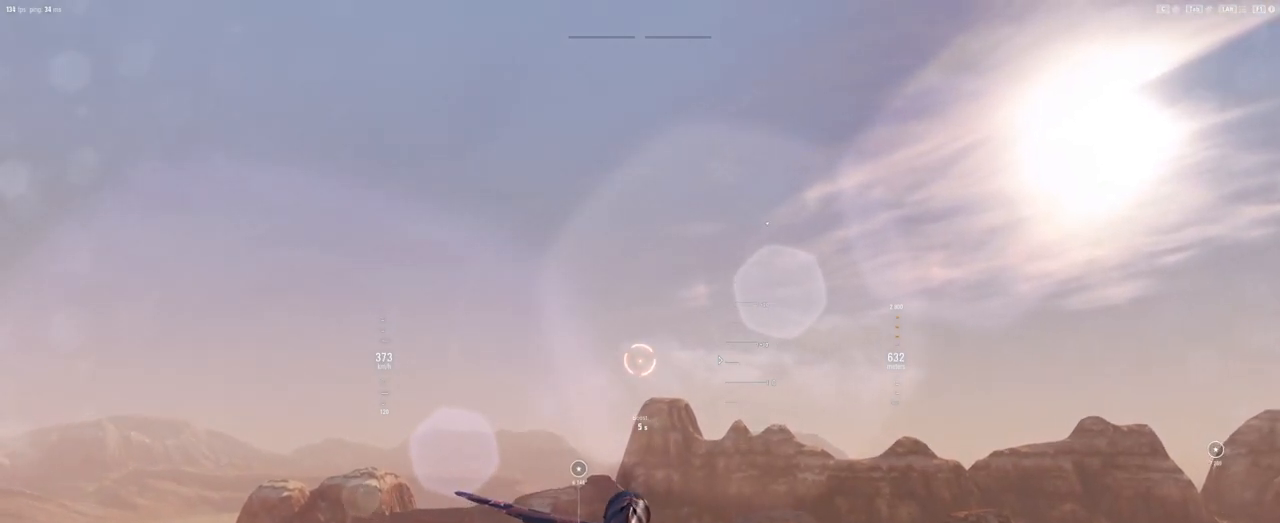
{"keys": [], "mouse": [], "mouse_move": "still", "events": []}
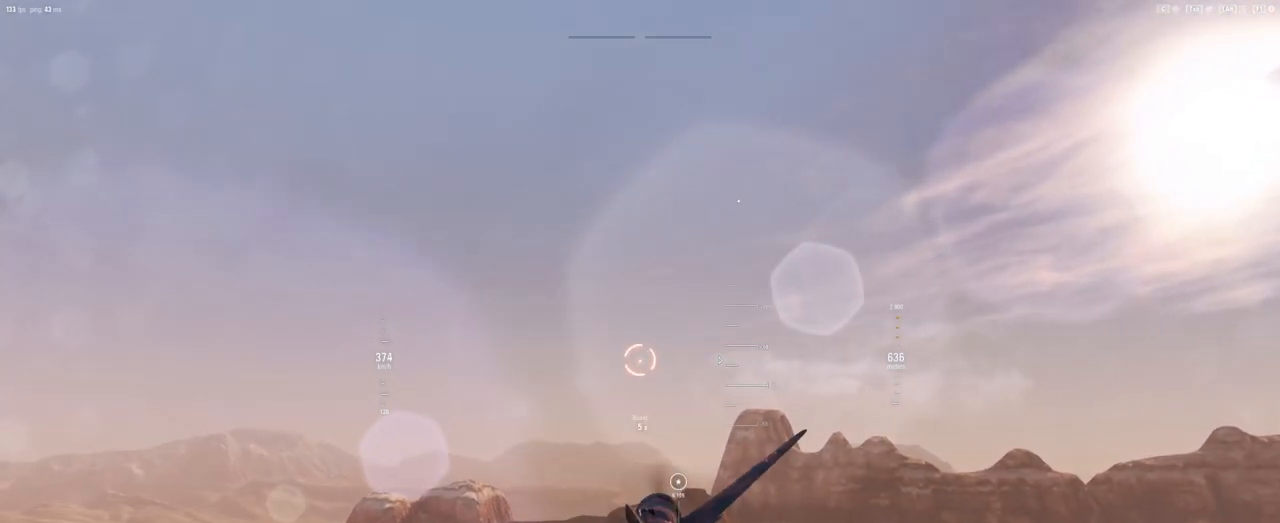
{"keys": [], "mouse": [], "mouse_move": "right", "events": []}
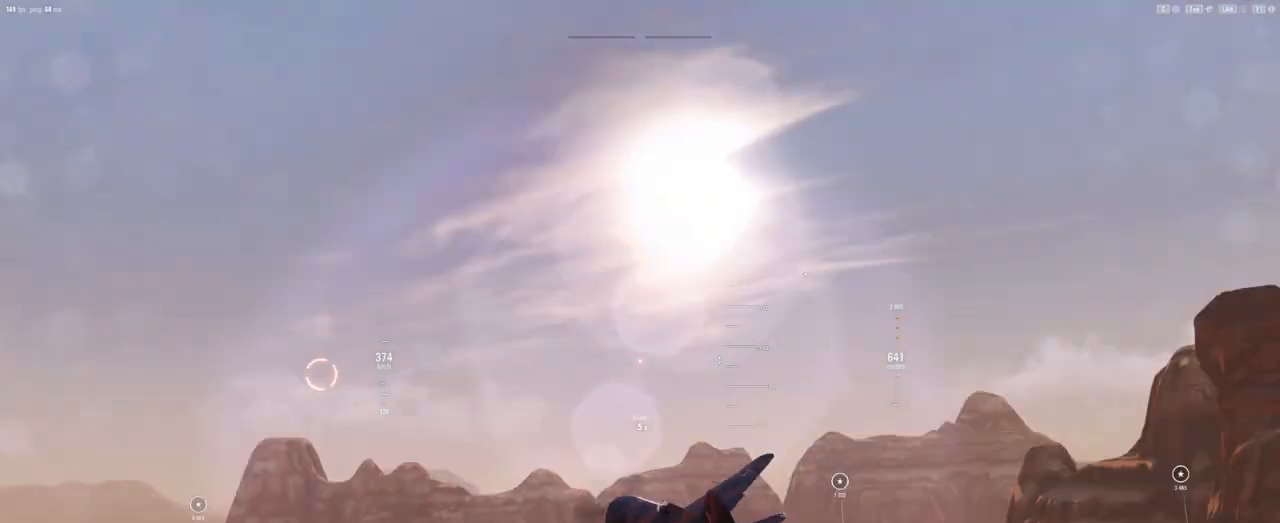
{"keys": [], "mouse": [], "mouse_move": "still", "events": []}
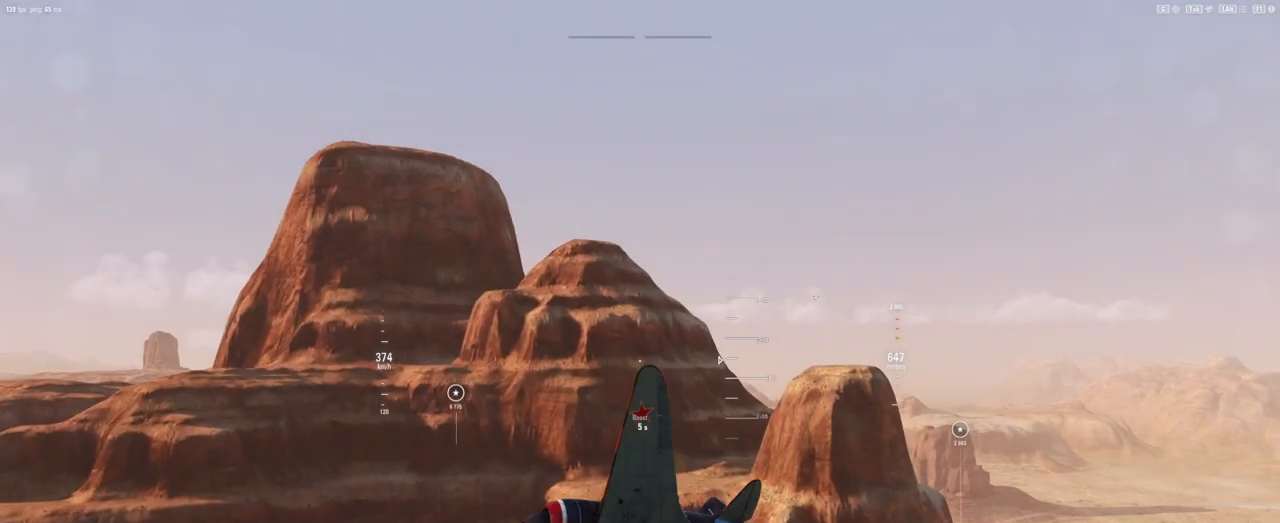
{"keys": [], "mouse": [], "mouse_move": "still", "events": []}
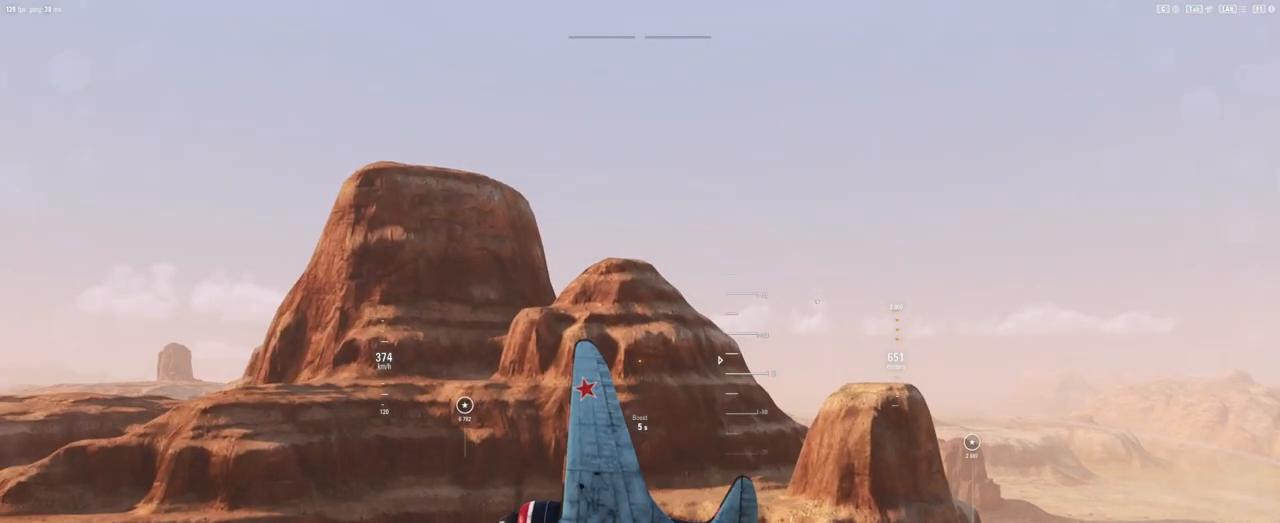
{"keys": [], "mouse": [], "mouse_move": "left", "events": []}
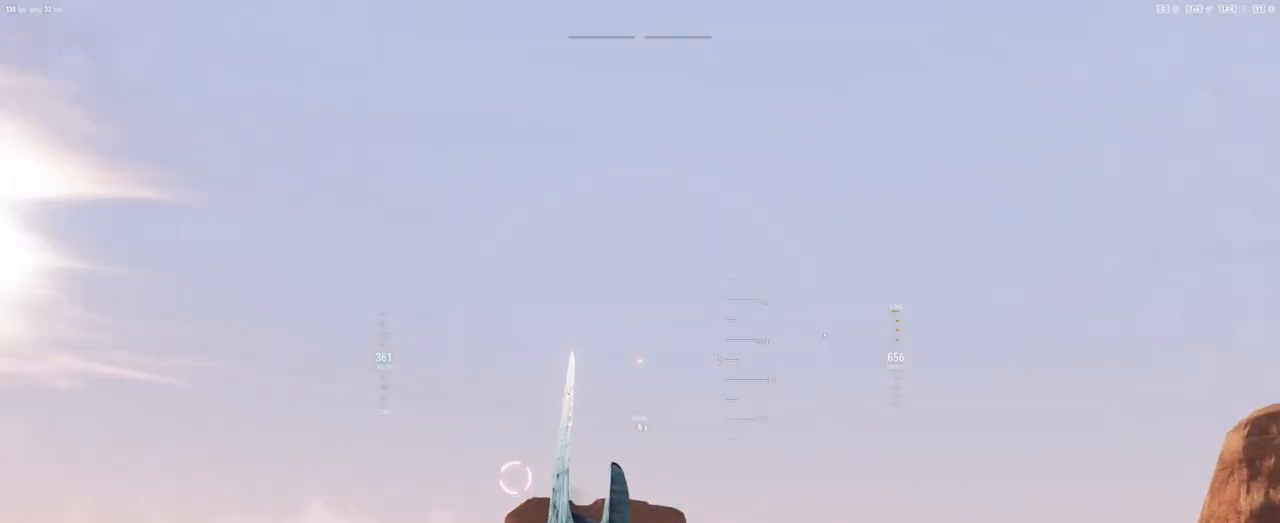
{"keys": [], "mouse": [], "mouse_move": "still", "events": []}
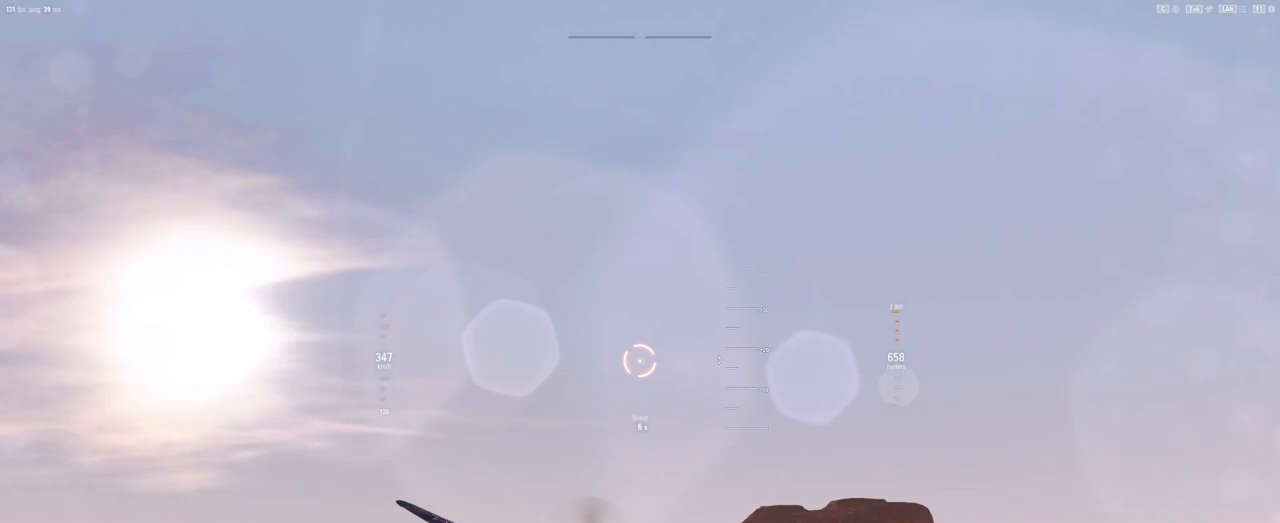
{"keys": [], "mouse": [], "mouse_move": "still", "events": []}
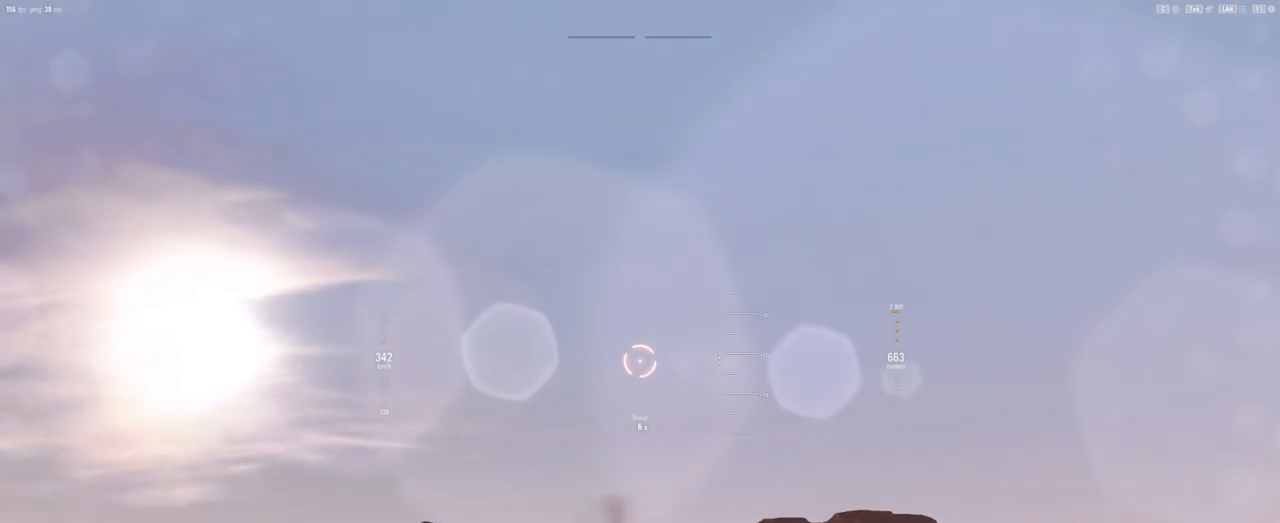
{"keys": [], "mouse": [], "mouse_move": "still", "events": []}
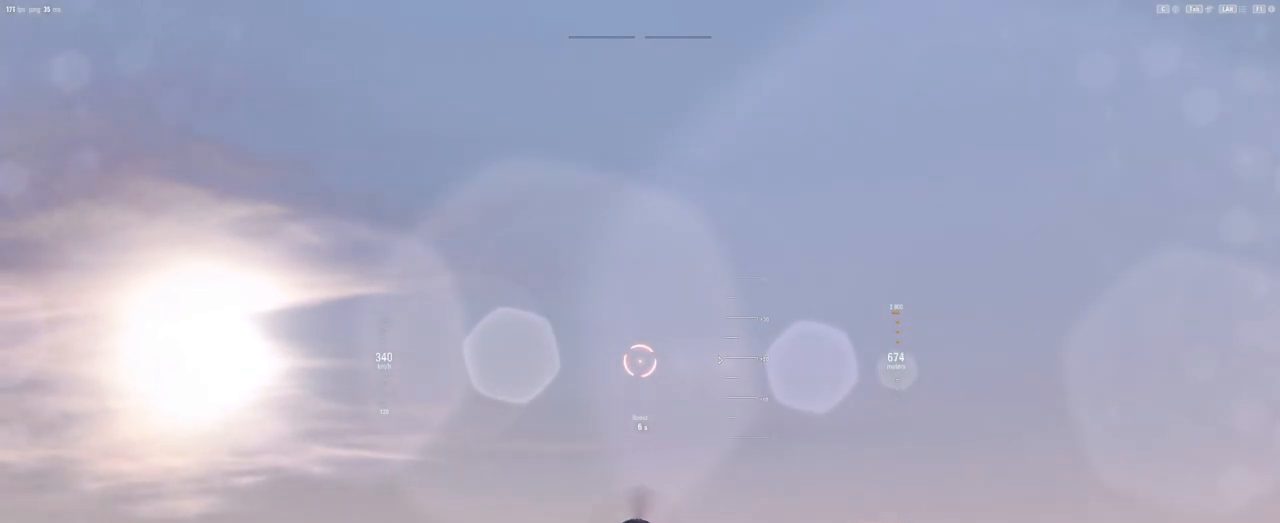
{"keys": [], "mouse": [], "mouse_move": "still", "events": []}
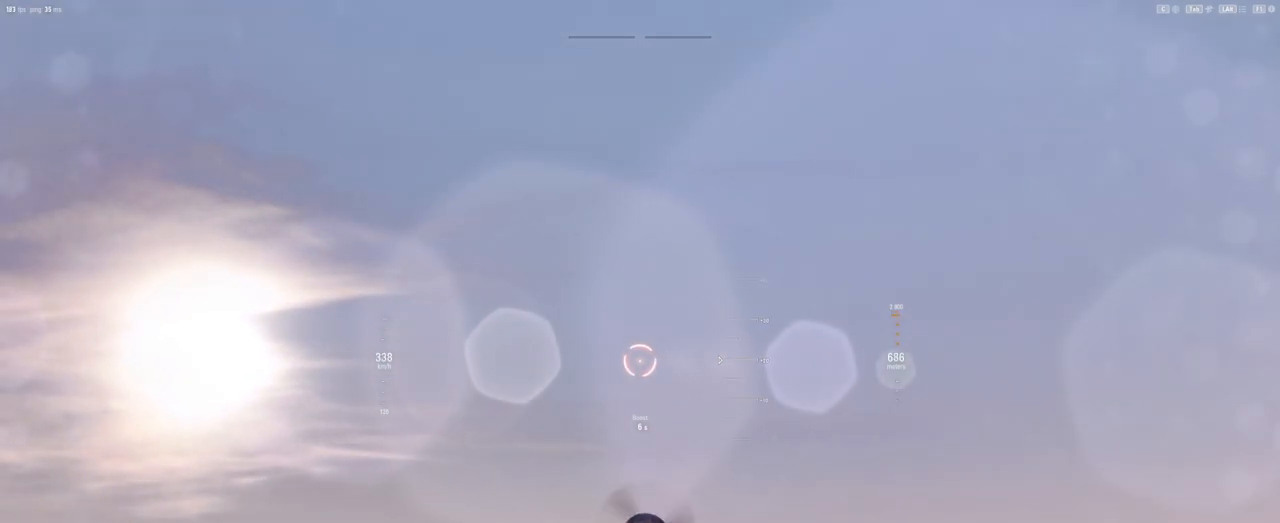
{"keys": [], "mouse": [], "mouse_move": "down-right", "events": []}
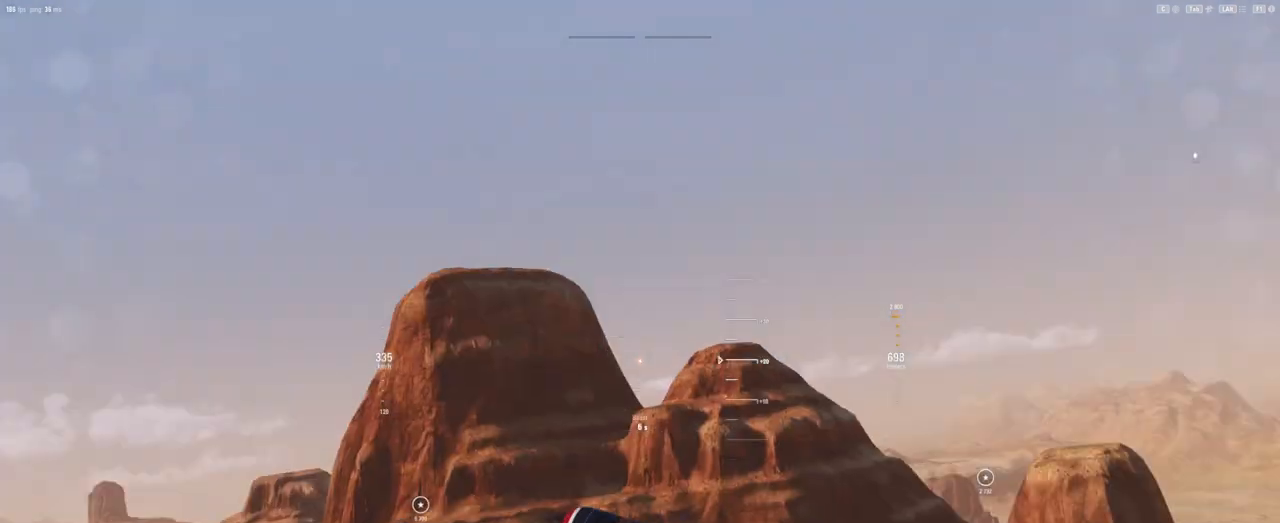
{"keys": [], "mouse": [], "mouse_move": "left", "events": []}
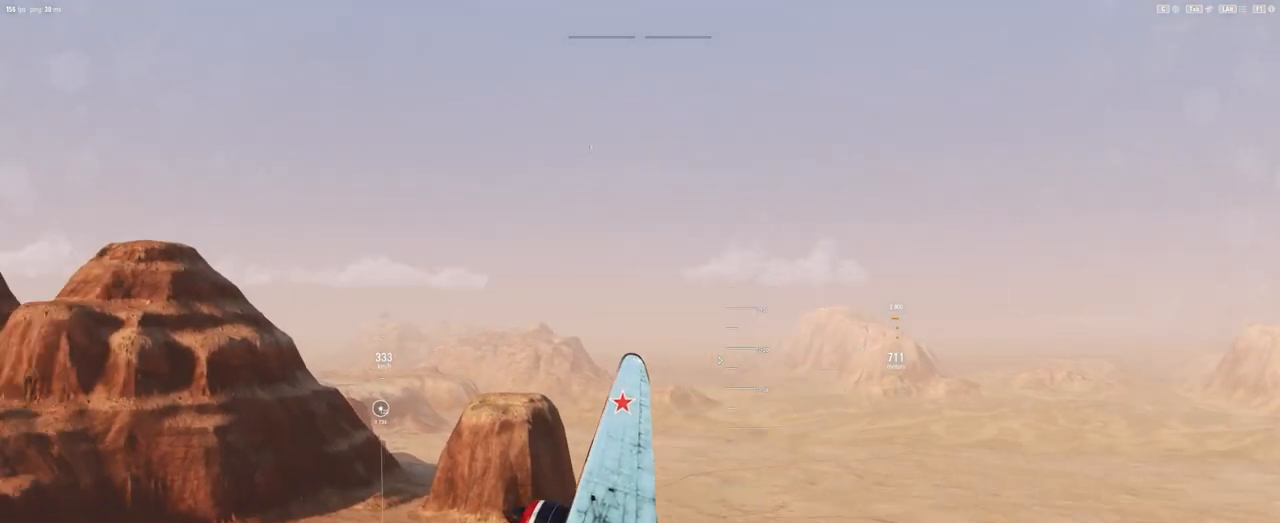
{"keys": [], "mouse": [], "mouse_move": "still", "events": []}